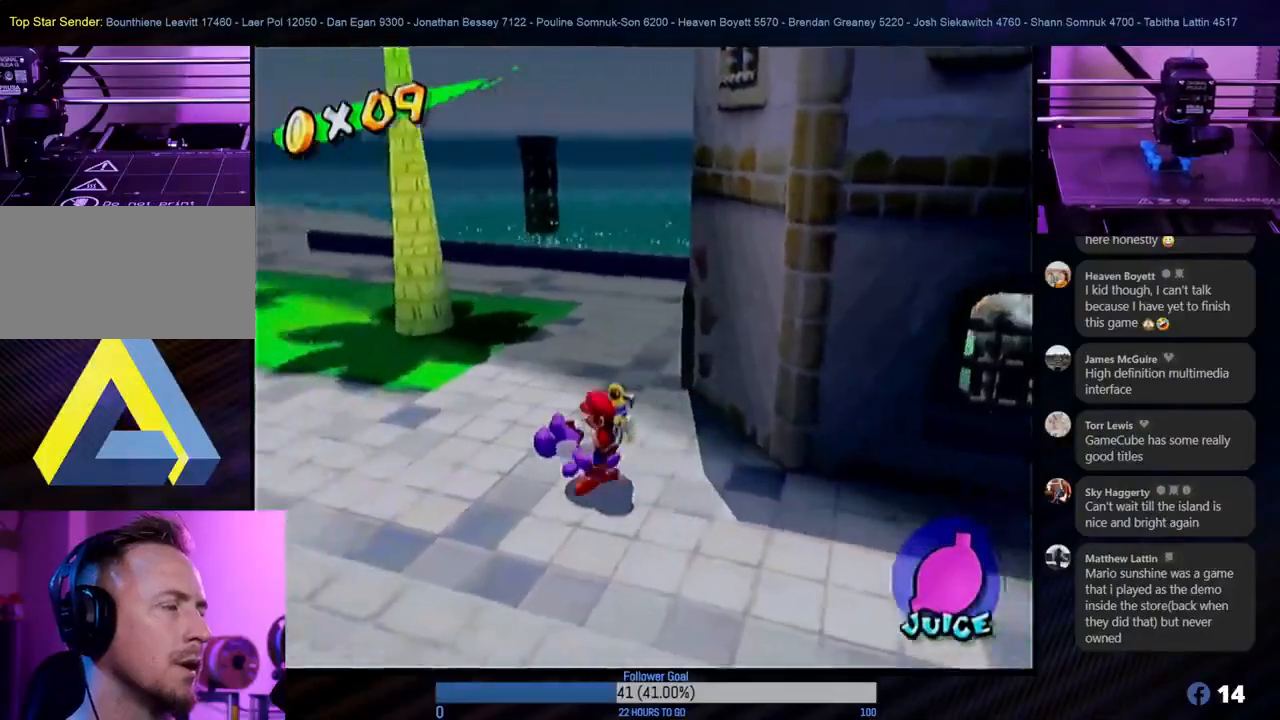
Gameplay with a controller (Nintendo layout); each line is a JSON object with the inputs held at the frame after it. "events" lists button and stick changes between this image and that frame as [ms after this image, input, new state], when the widget could be followed in between. Not read: L3 R3.
{"buttons": [], "left_stick": "up-left", "right_stick": "center", "events": []}
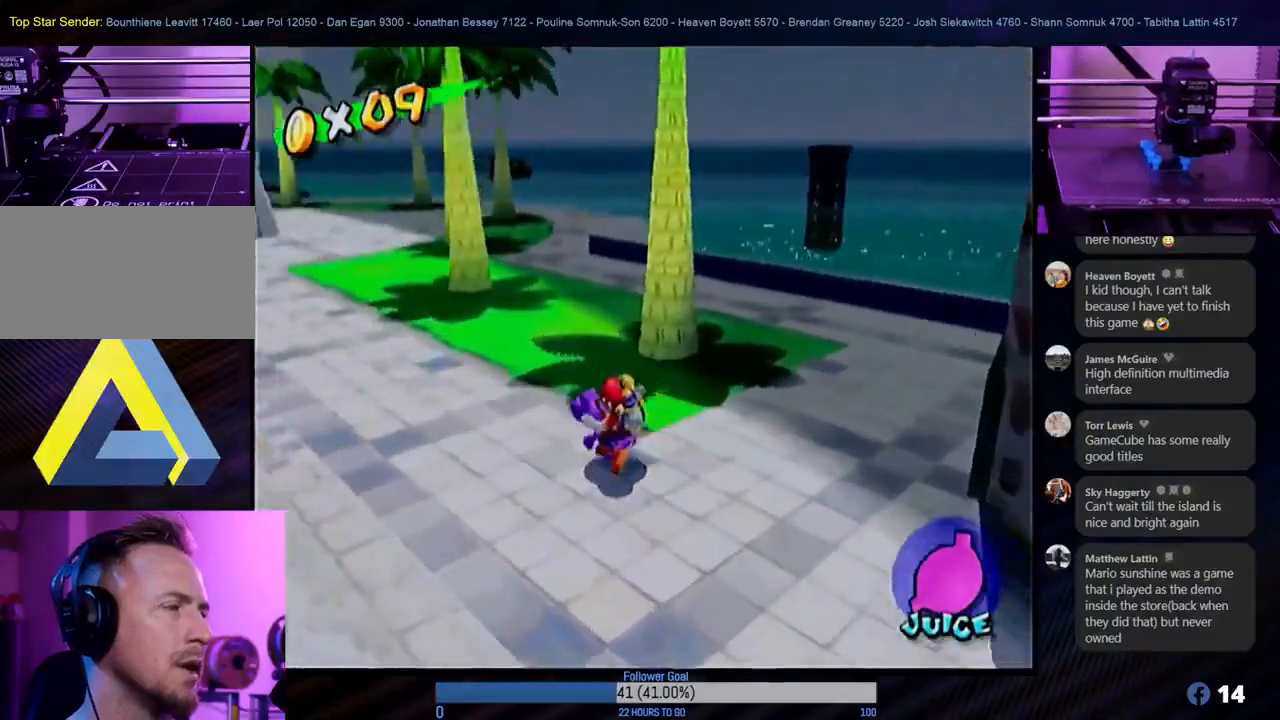
{"buttons": [], "left_stick": "up-left", "right_stick": "center", "events": []}
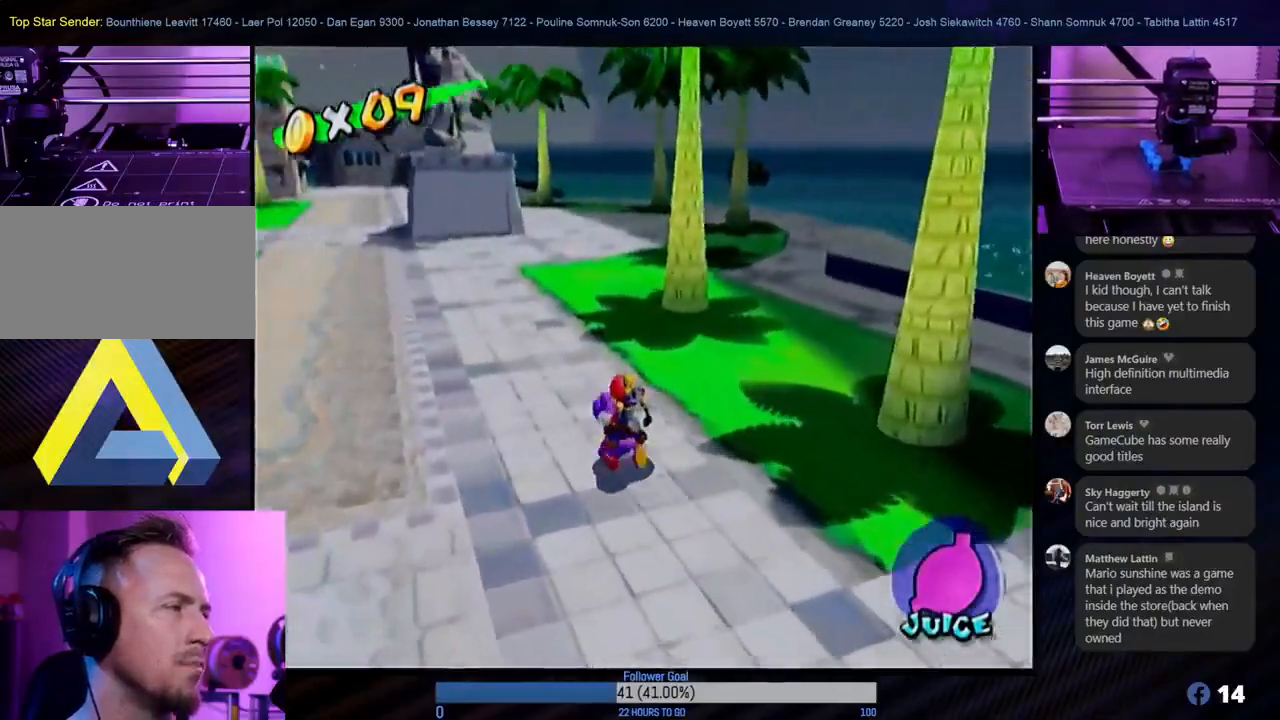
{"buttons": [], "left_stick": "up-left", "right_stick": "center", "events": []}
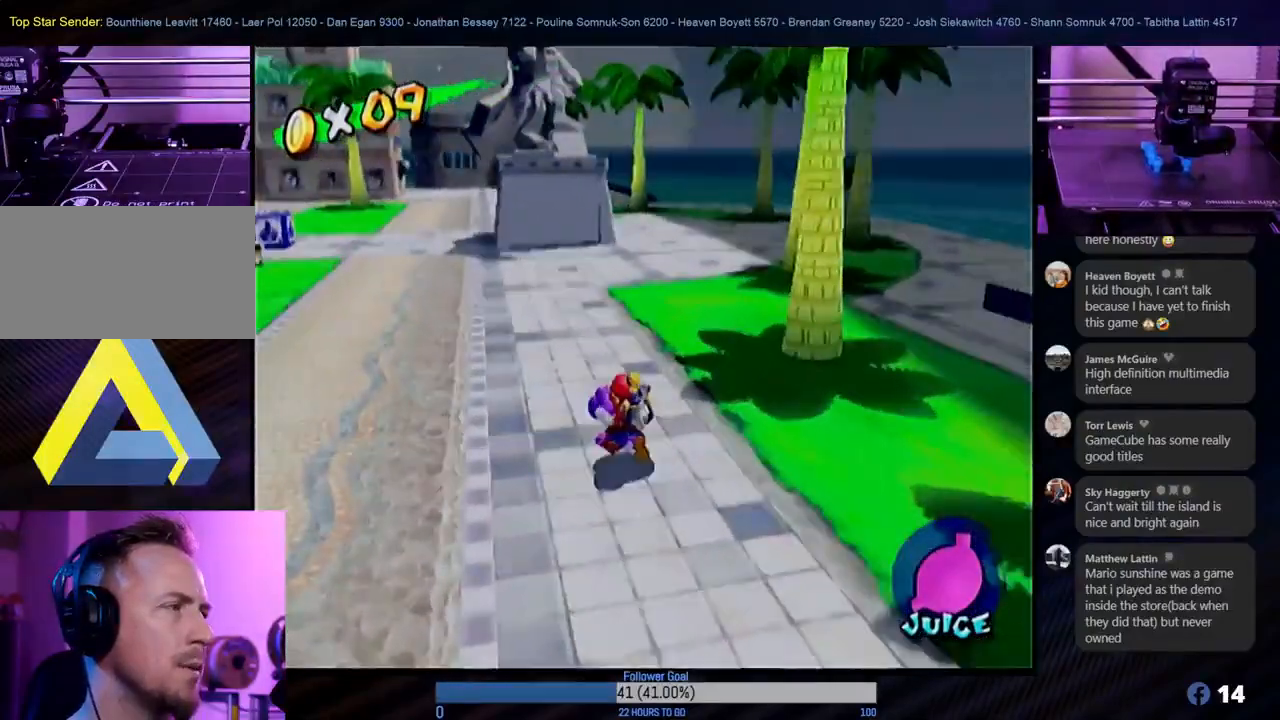
{"buttons": [], "left_stick": "up-left", "right_stick": "center", "events": []}
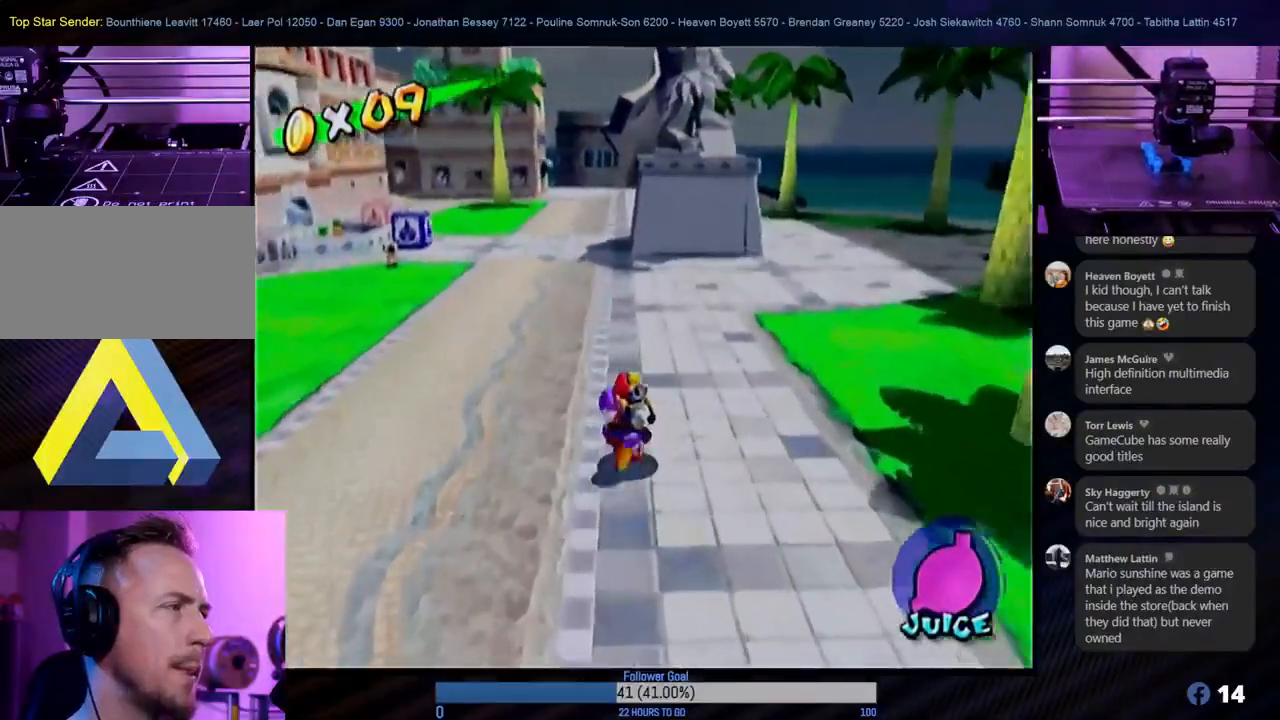
{"buttons": [], "left_stick": "up", "right_stick": "center", "events": [[467, "left_stick", "up"]]}
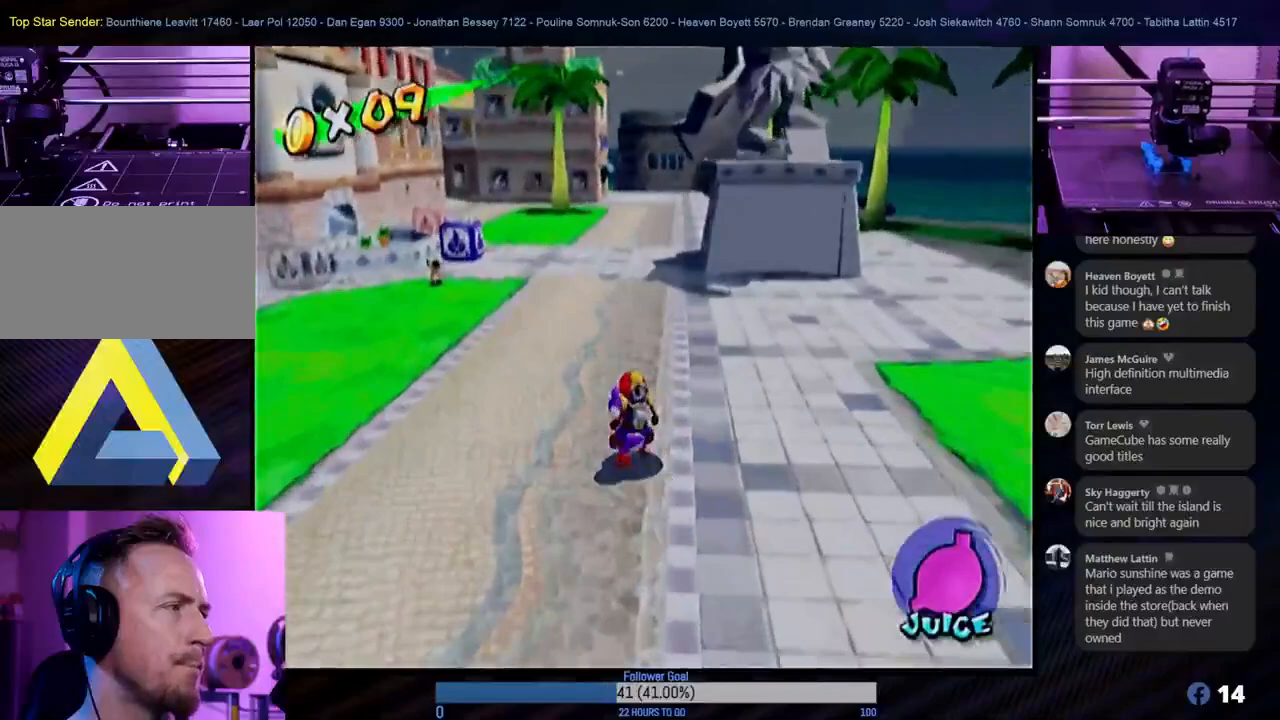
{"buttons": [], "left_stick": "up-right", "right_stick": "center", "events": [[117, "left_stick", "up-right"]]}
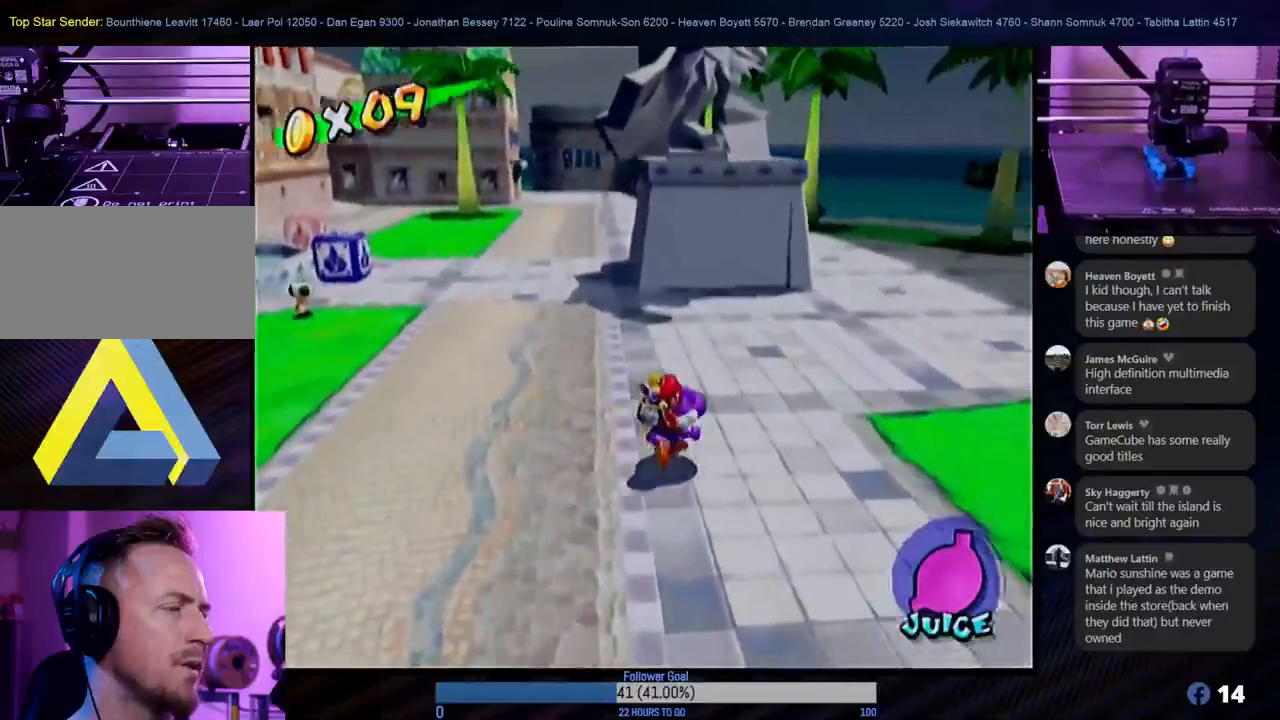
{"buttons": [], "left_stick": "up-right", "right_stick": "center", "events": []}
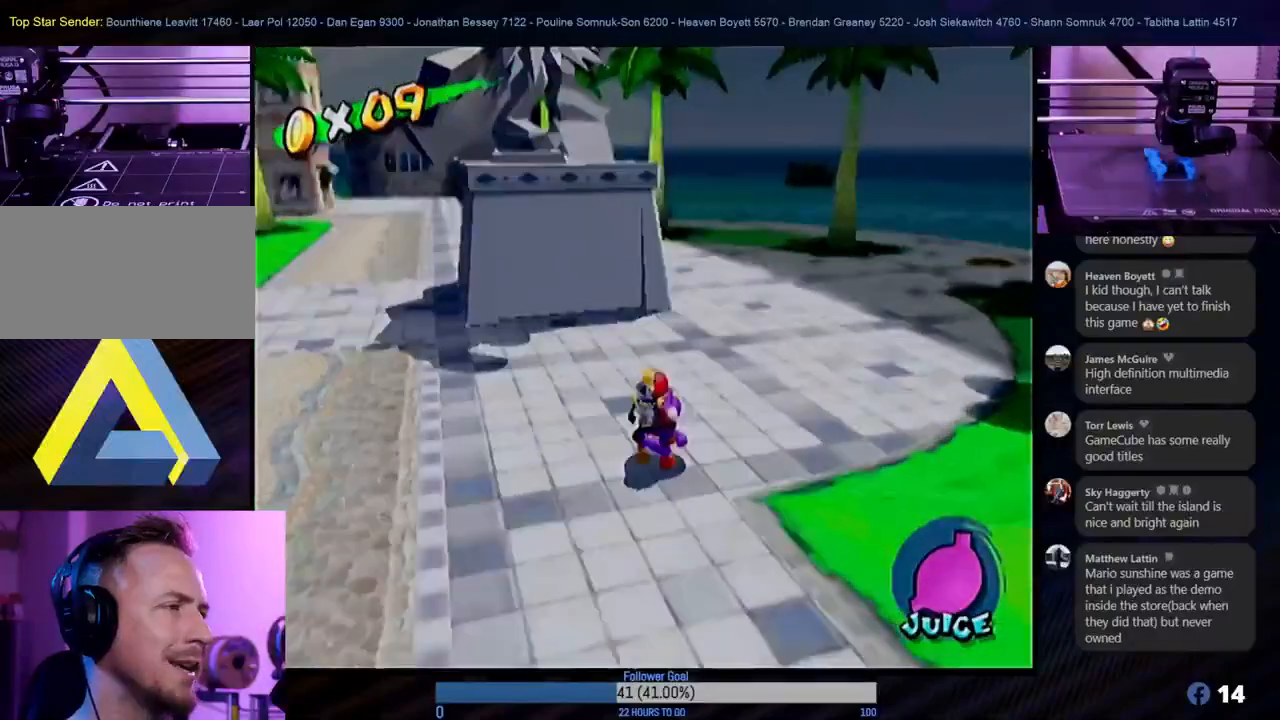
{"buttons": [], "left_stick": "up-right", "right_stick": "center", "events": [[100, "X", "down"], [283, "X", "up"]]}
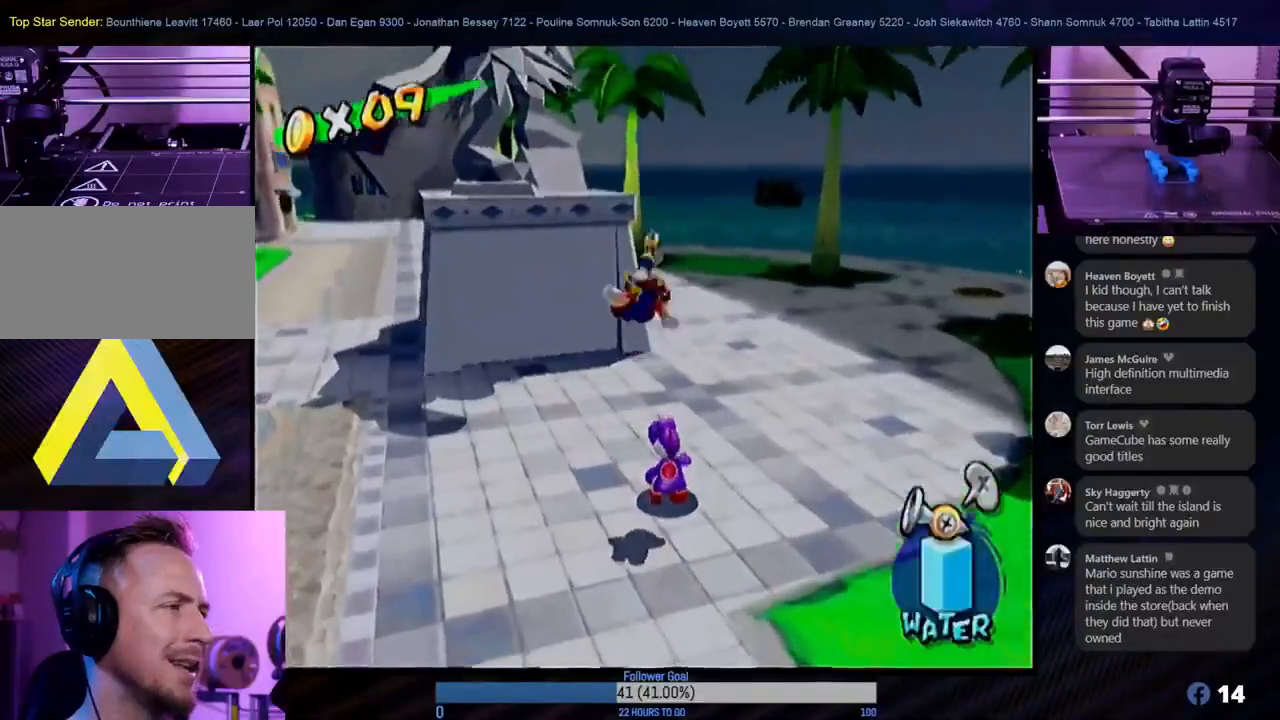
{"buttons": [], "left_stick": "up-right", "right_stick": "center", "events": []}
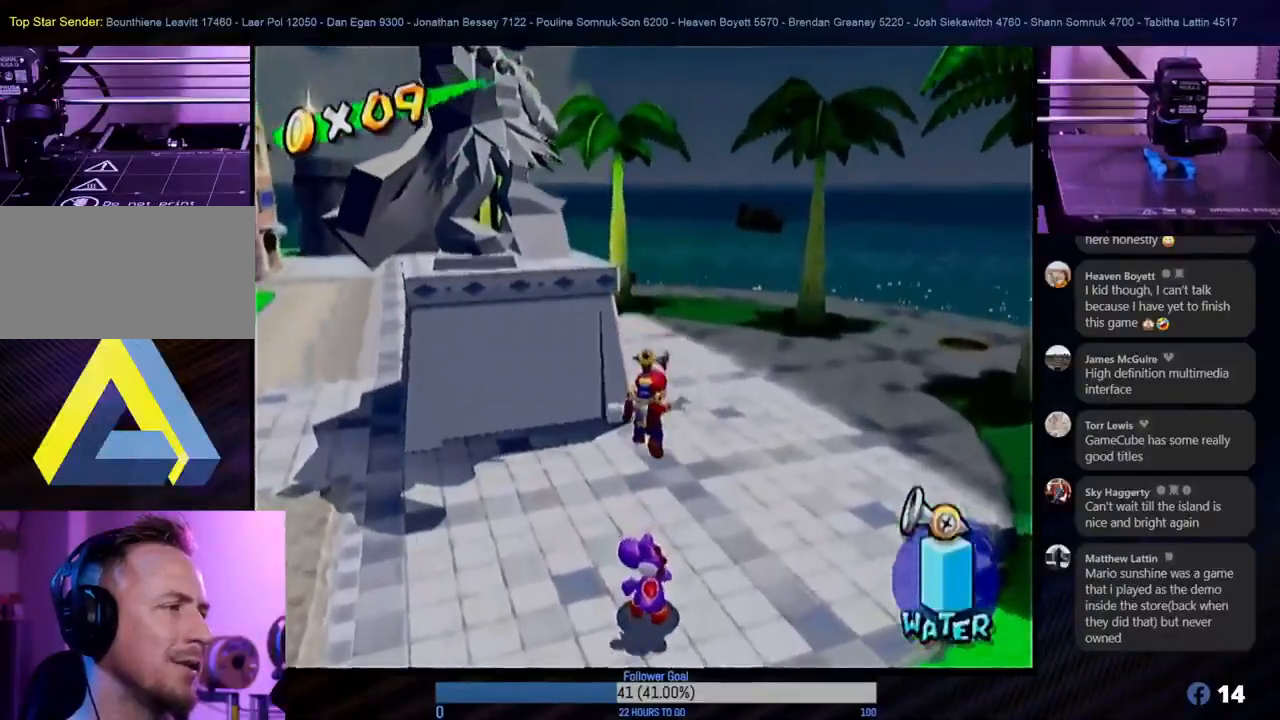
{"buttons": [], "left_stick": "up-right", "right_stick": "center", "events": []}
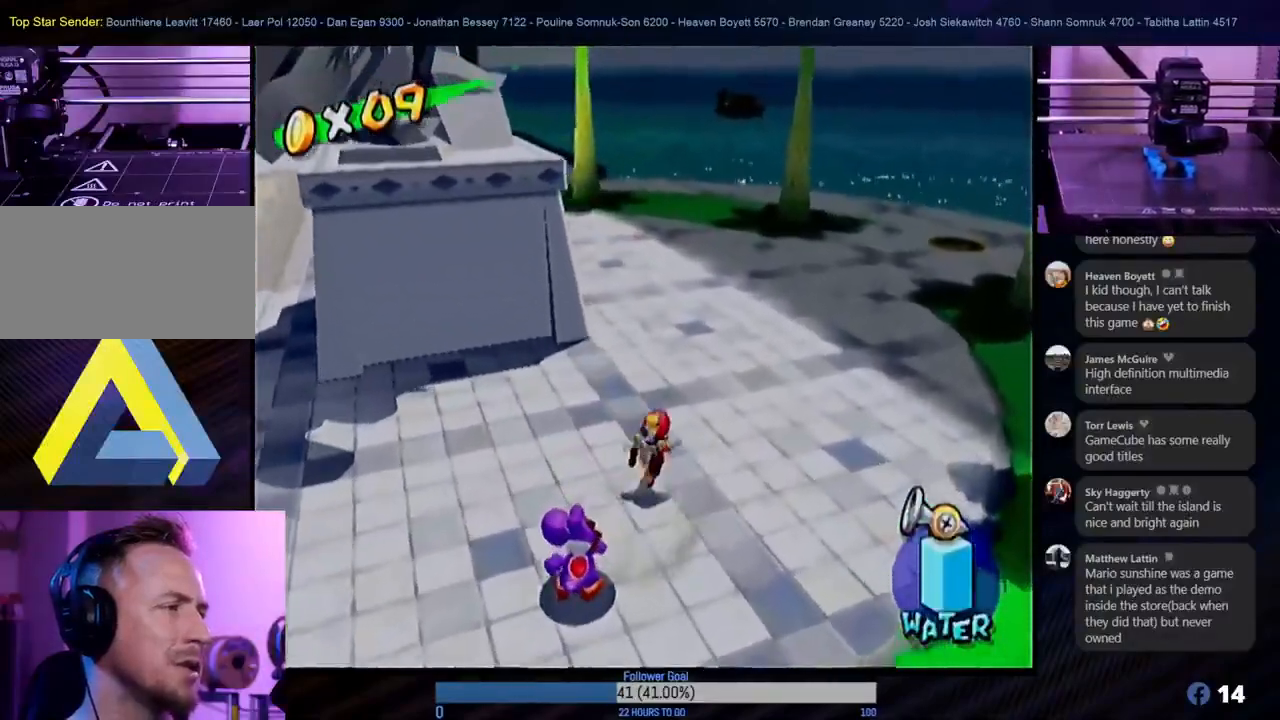
{"buttons": [], "left_stick": "up", "right_stick": "center", "events": [[350, "left_stick", "up"]]}
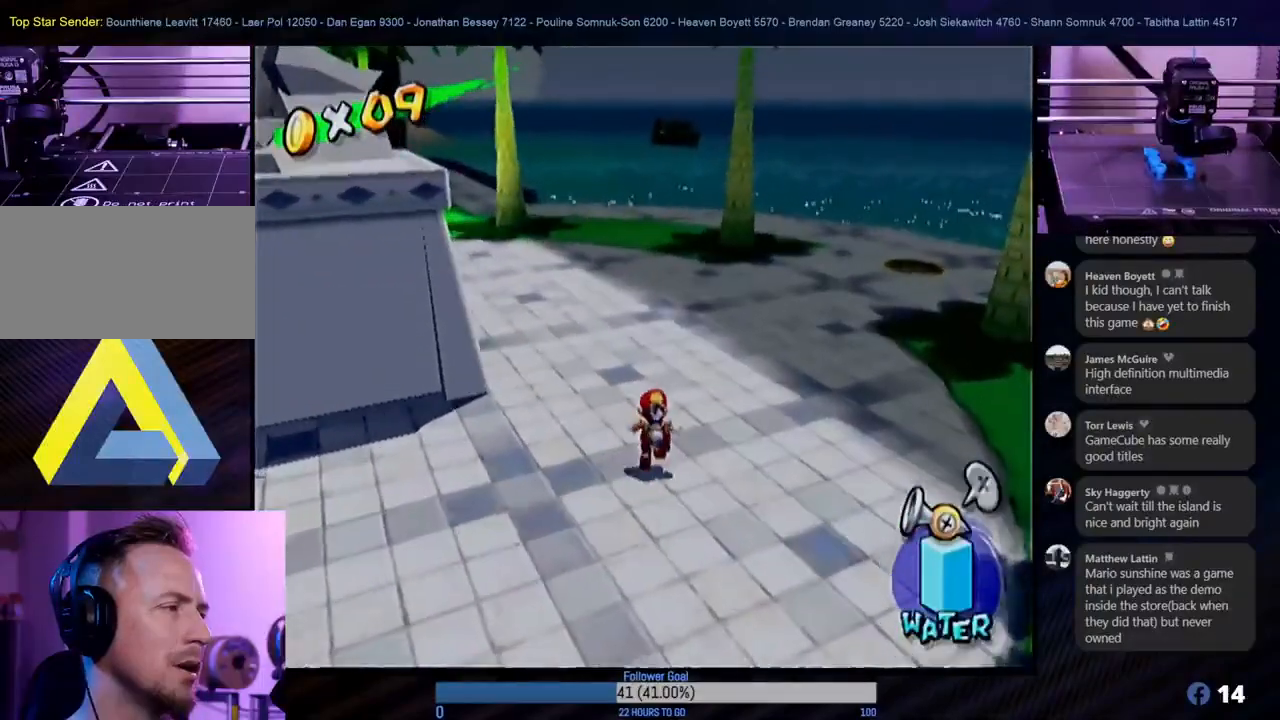
{"buttons": [], "left_stick": "up-left", "right_stick": "center", "events": [[283, "left_stick", "up-left"]]}
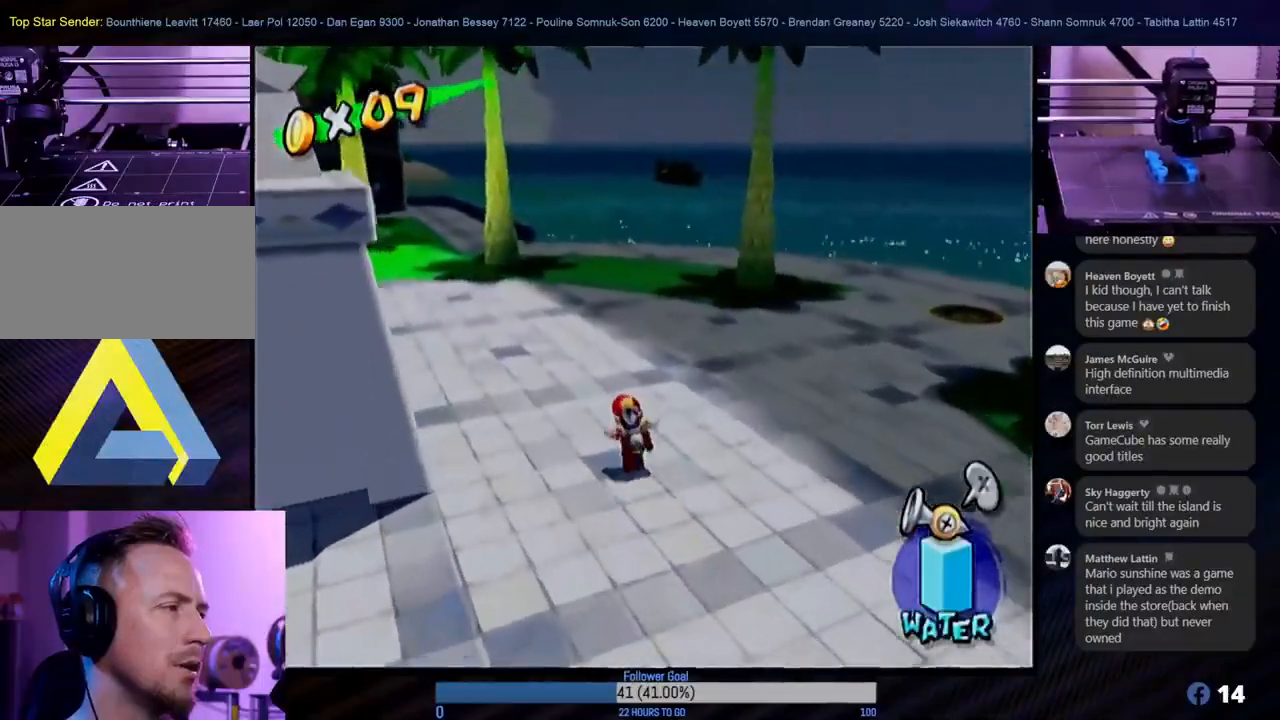
{"buttons": ["A"], "left_stick": "left", "right_stick": "center", "events": [[367, "A", "down"], [467, "left_stick", "left"]]}
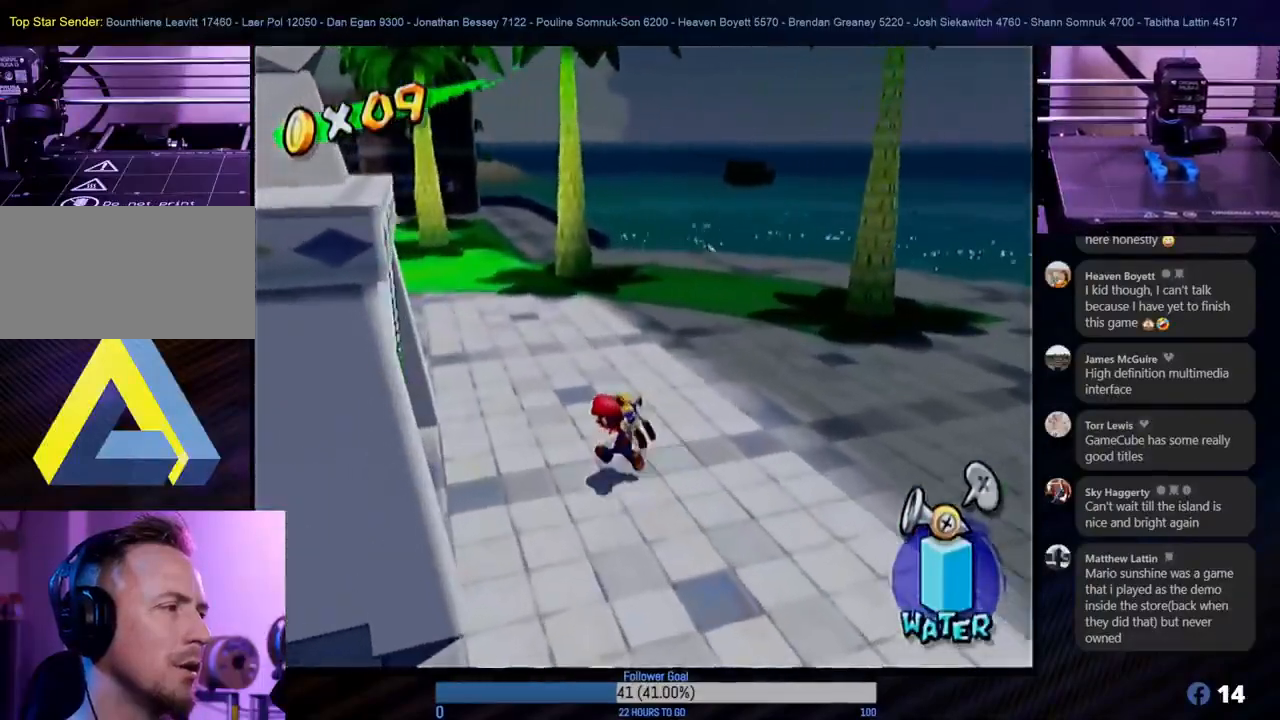
{"buttons": [], "left_stick": "down-left", "right_stick": "center", "events": [[67, "A", "up"], [250, "left_stick", "down-left"]]}
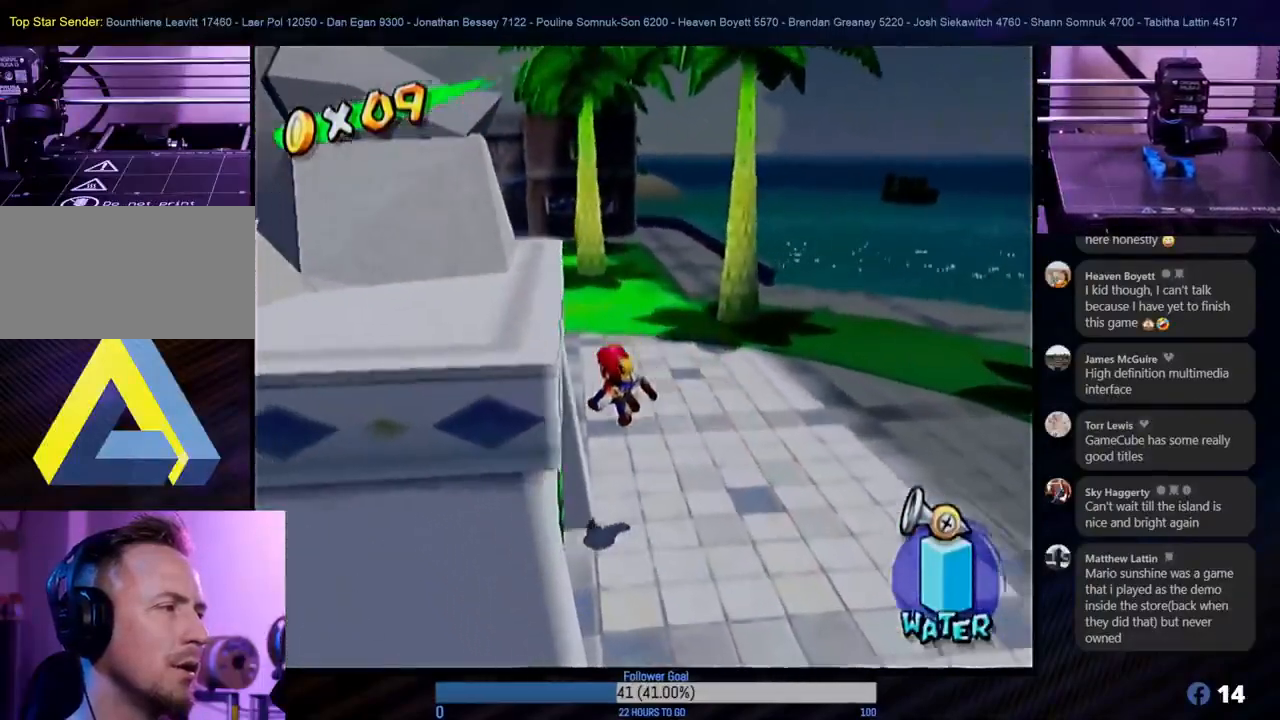
{"buttons": [], "left_stick": "down-left", "right_stick": "center", "events": []}
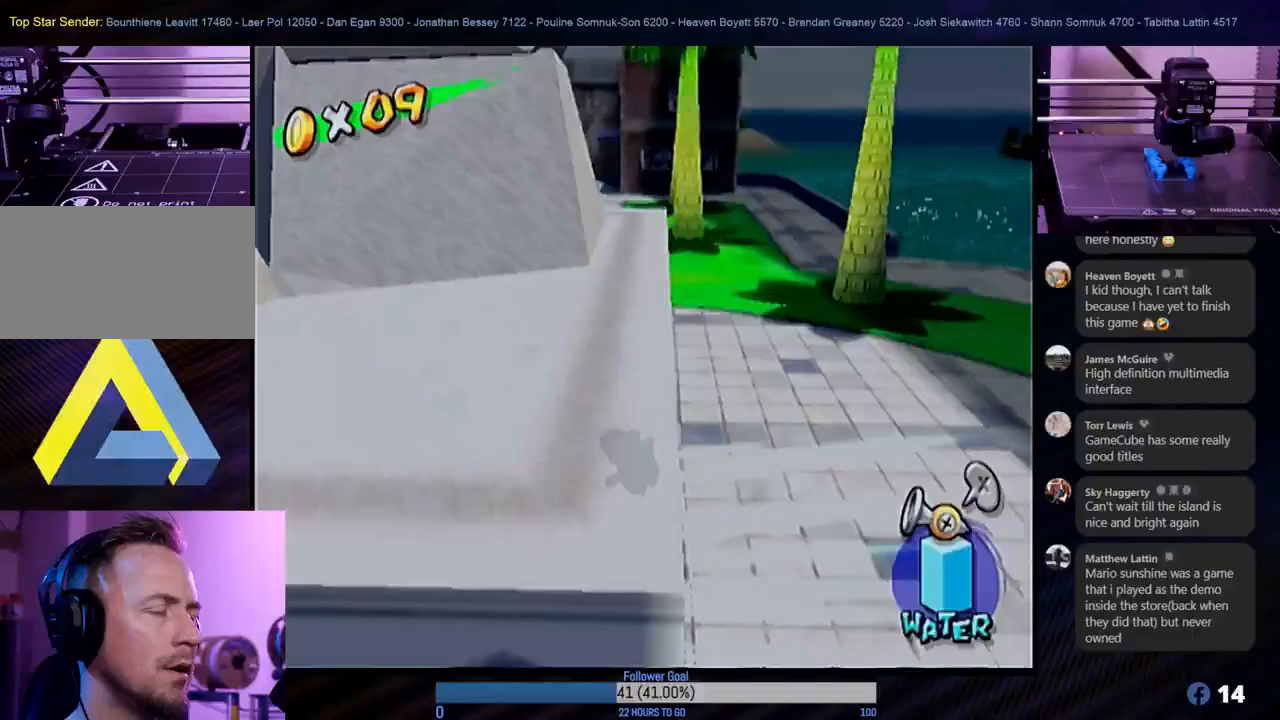
{"buttons": [], "left_stick": "right", "right_stick": "center", "events": [[83, "left_stick", "center"], [167, "left_stick", "right"]]}
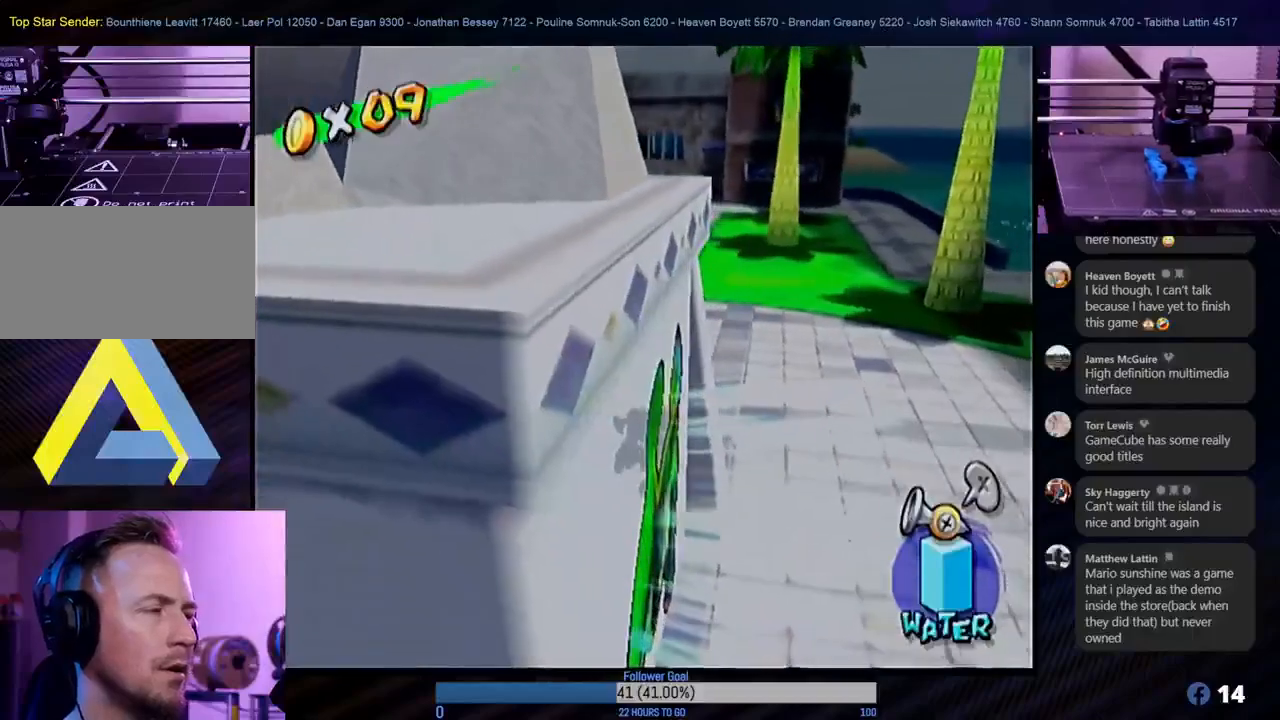
{"buttons": [], "left_stick": "right", "right_stick": "center", "events": []}
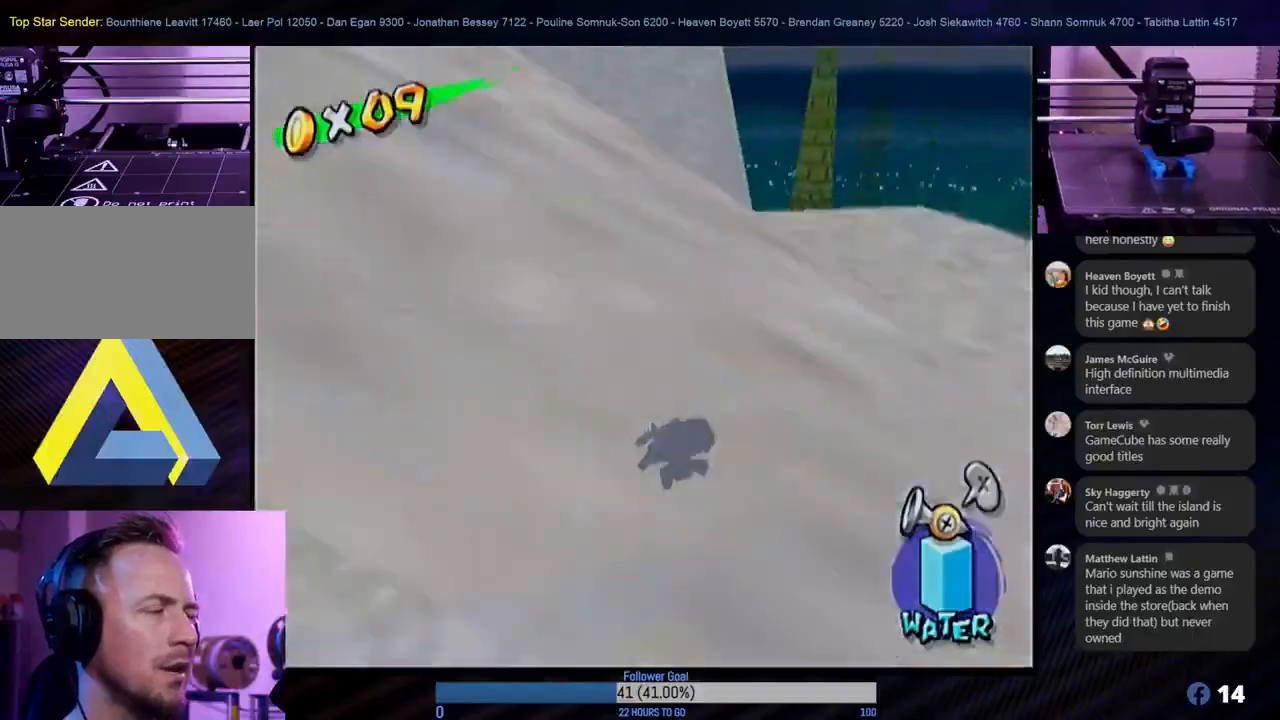
{"buttons": [], "left_stick": "up-right", "right_stick": "center", "events": [[450, "left_stick", "up-right"]]}
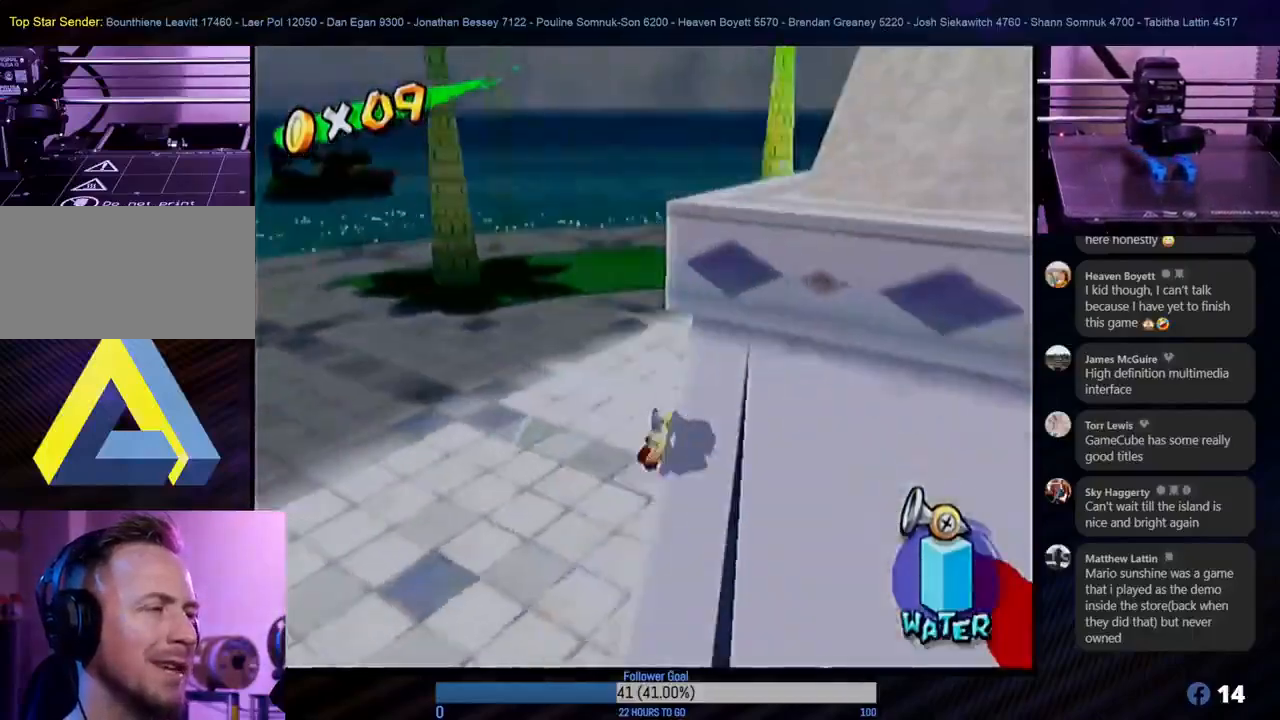
{"buttons": [], "left_stick": "up-left", "right_stick": "center", "events": [[50, "left_stick", "up"], [183, "left_stick", "up-left"]]}
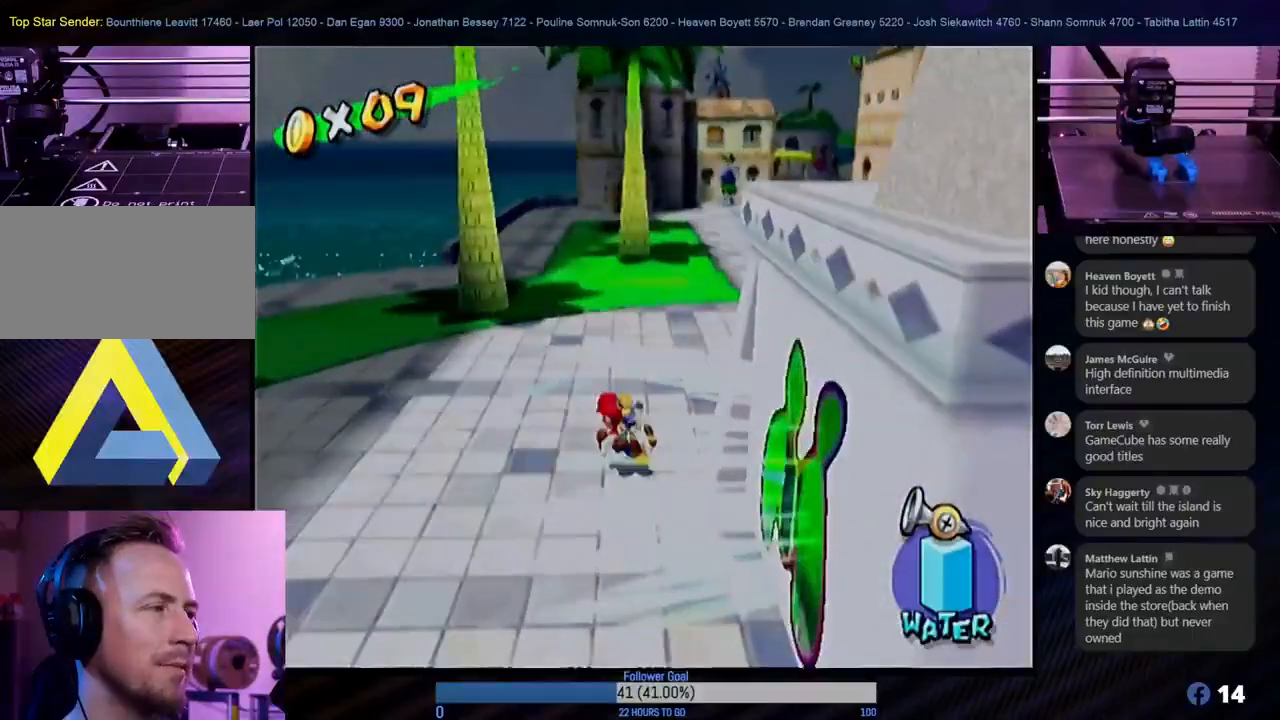
{"buttons": [], "left_stick": "up-right", "right_stick": "center", "events": [[33, "left_stick", "up"], [200, "left_stick", "up-right"], [367, "L1", "down"], [483, "L1", "up"]]}
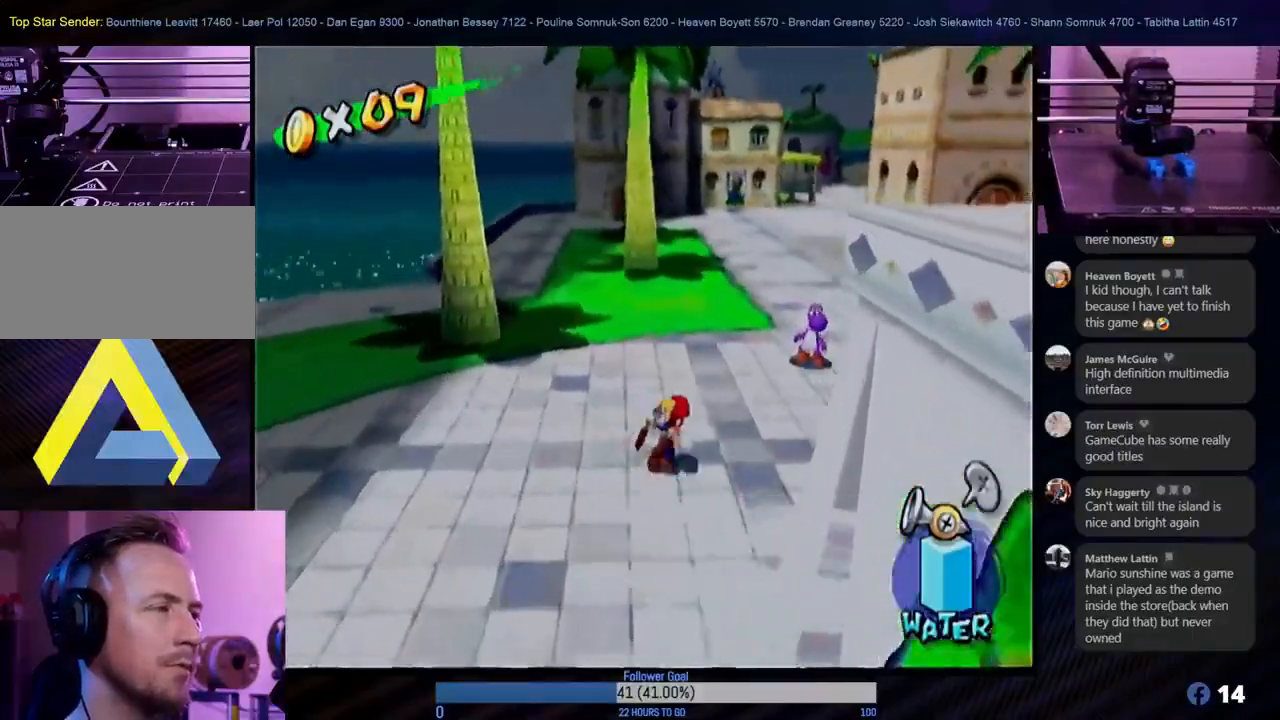
{"buttons": ["A"], "left_stick": "up", "right_stick": "center", "events": [[100, "left_stick", "up"], [417, "A", "down"]]}
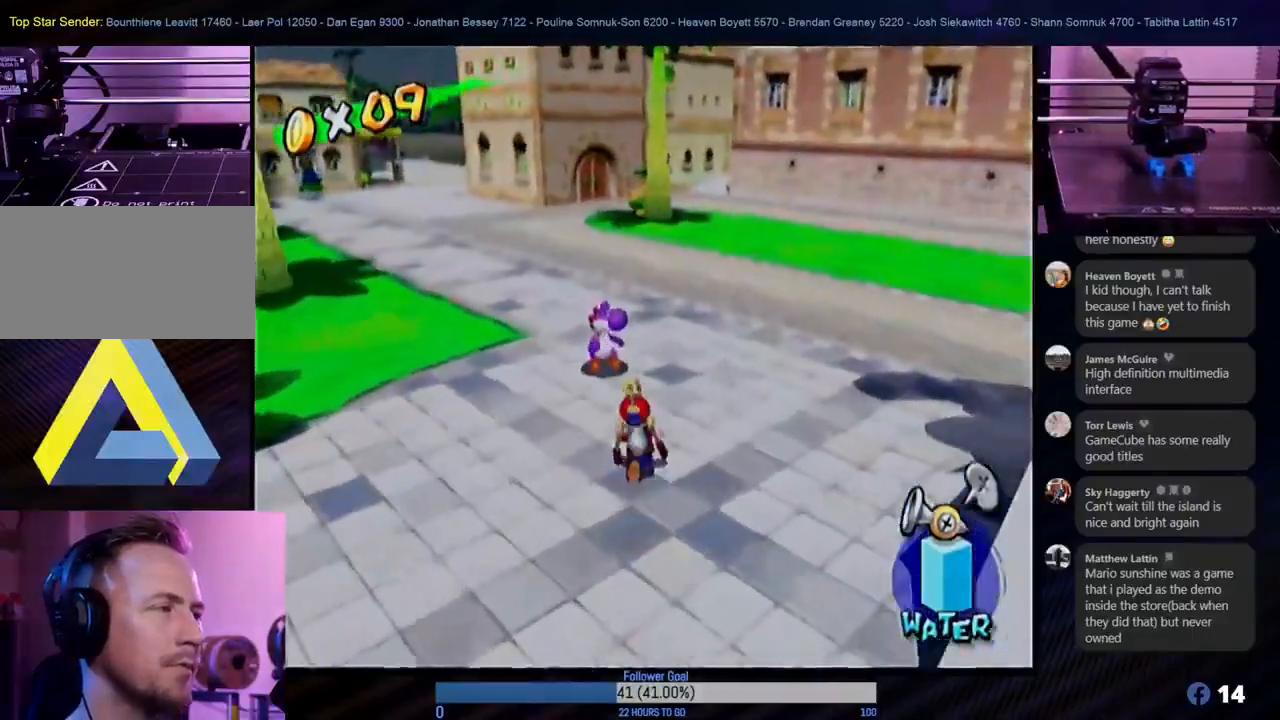
{"buttons": [], "left_stick": "down-left", "right_stick": "center", "events": [[83, "A", "up"], [200, "left_stick", "center"], [317, "left_stick", "down-left"]]}
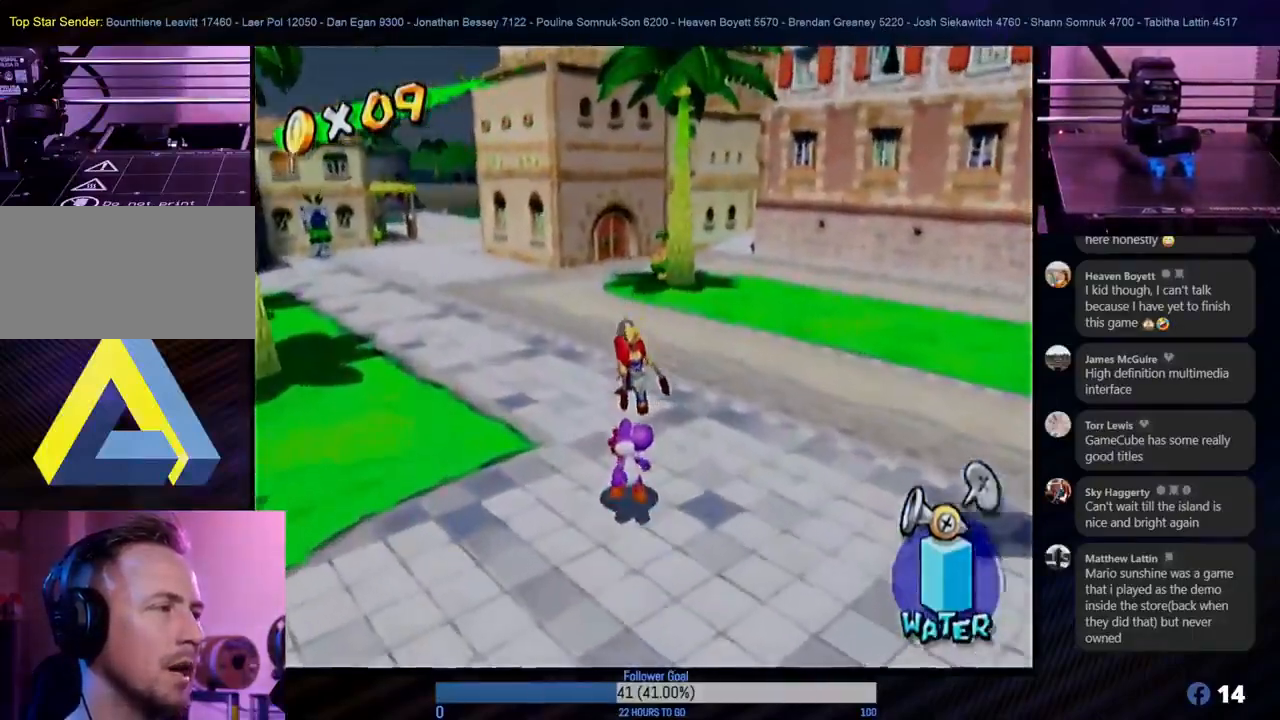
{"buttons": [], "left_stick": "down-right", "right_stick": "center", "events": [[33, "left_stick", "down"], [283, "left_stick", "down-right"]]}
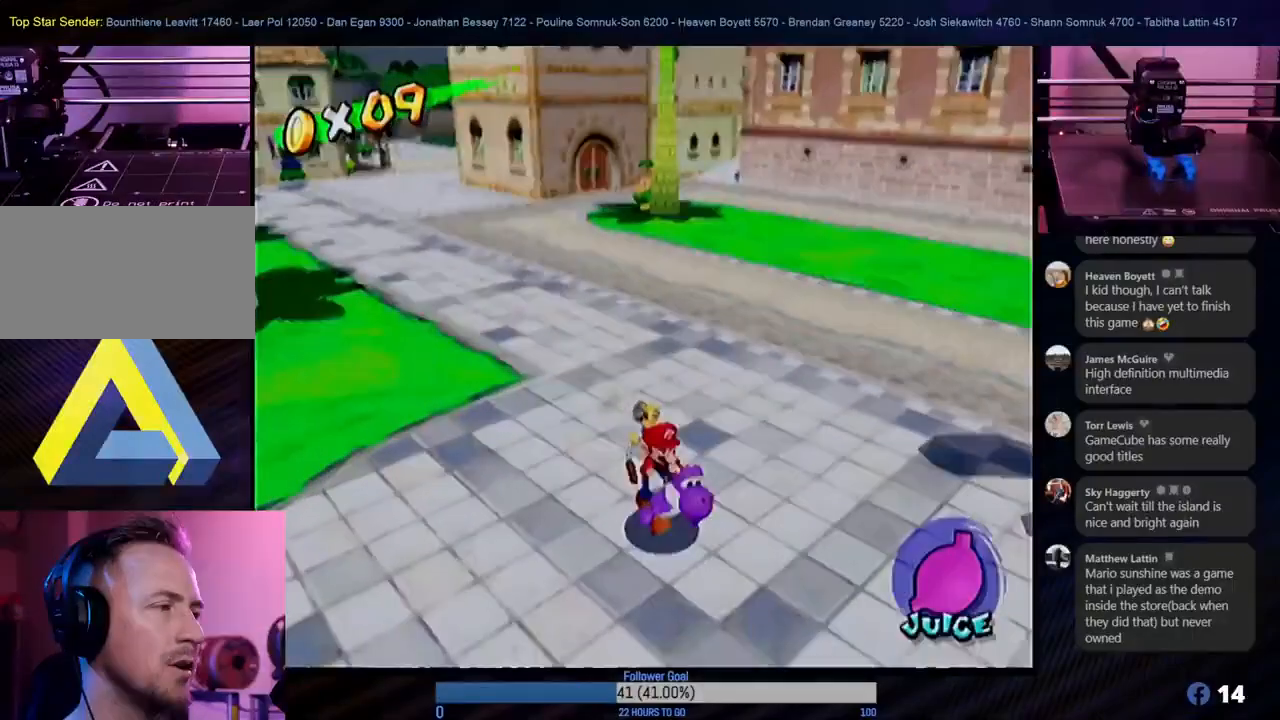
{"buttons": [], "left_stick": "down", "right_stick": "center", "events": [[33, "left_stick", "down"]]}
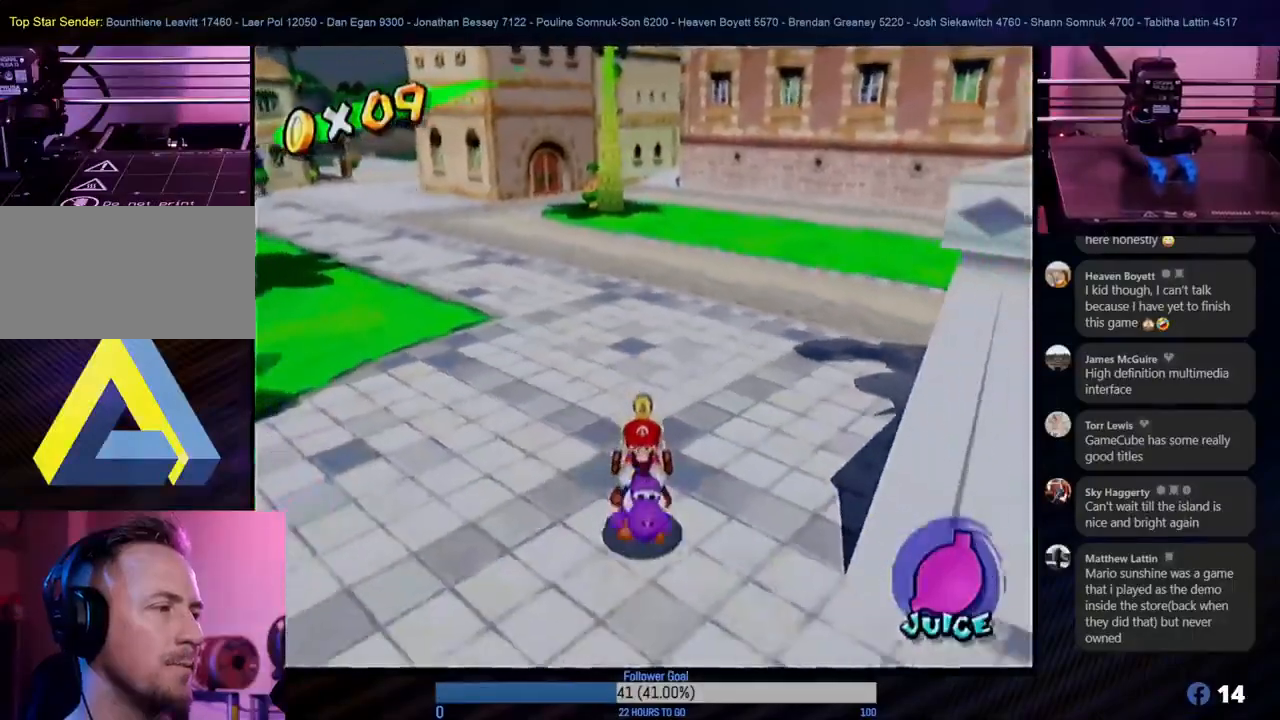
{"buttons": [], "left_stick": "up-right", "right_stick": "center", "events": [[283, "left_stick", "right"], [367, "left_stick", "up-right"]]}
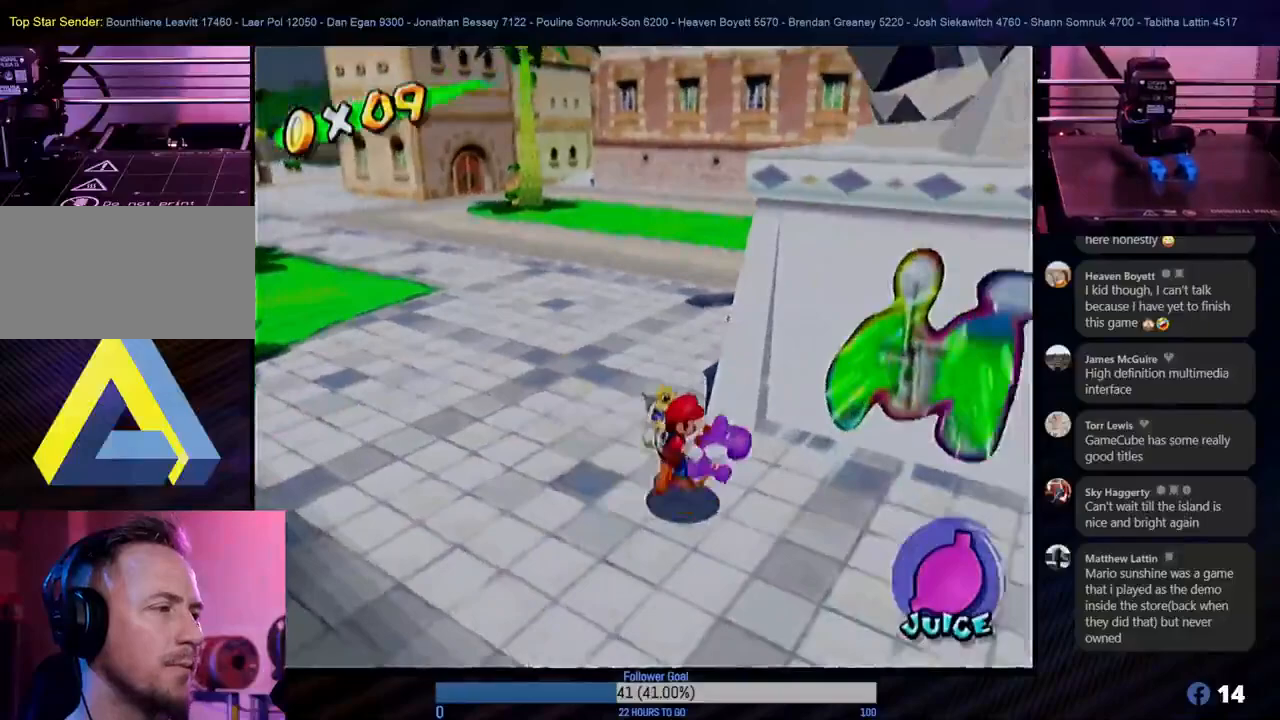
{"buttons": [], "left_stick": "down-right", "right_stick": "center", "events": [[50, "A", "down"], [67, "left_stick", "center"], [200, "A", "up"], [283, "left_stick", "down-right"]]}
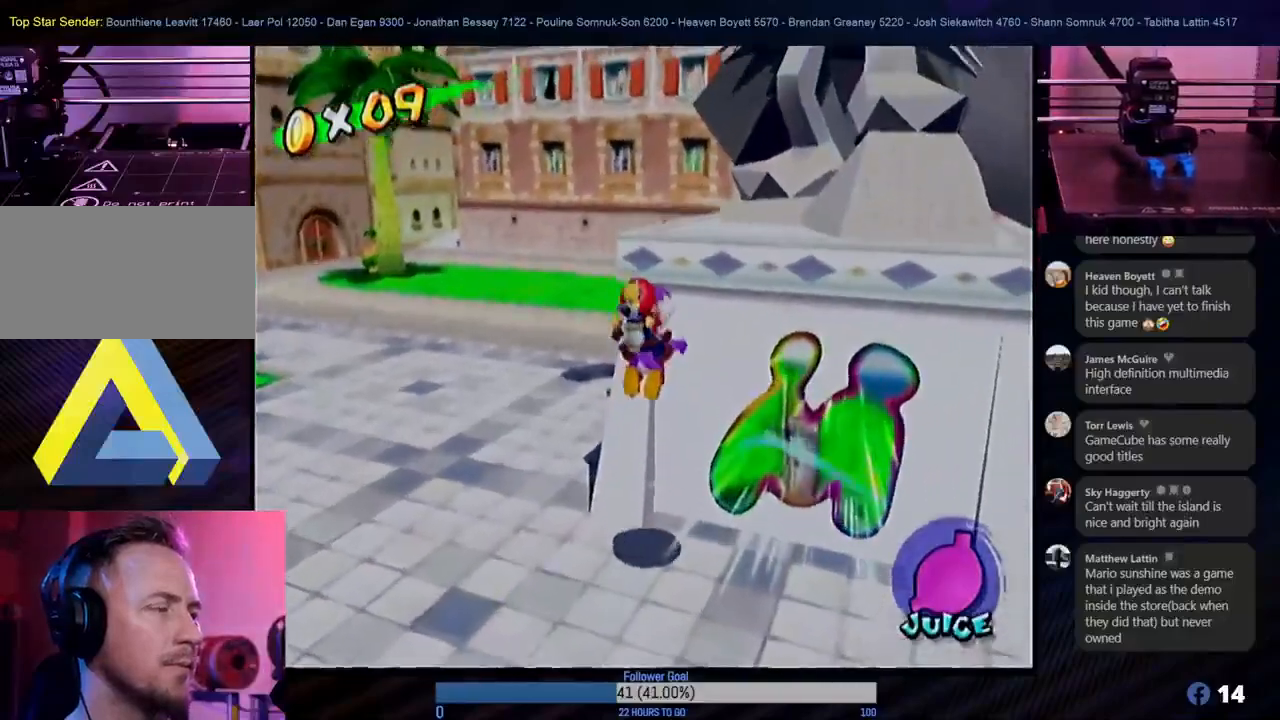
{"buttons": [], "left_stick": "center", "right_stick": "center", "events": [[300, "left_stick", "up-right"], [417, "left_stick", "center"]]}
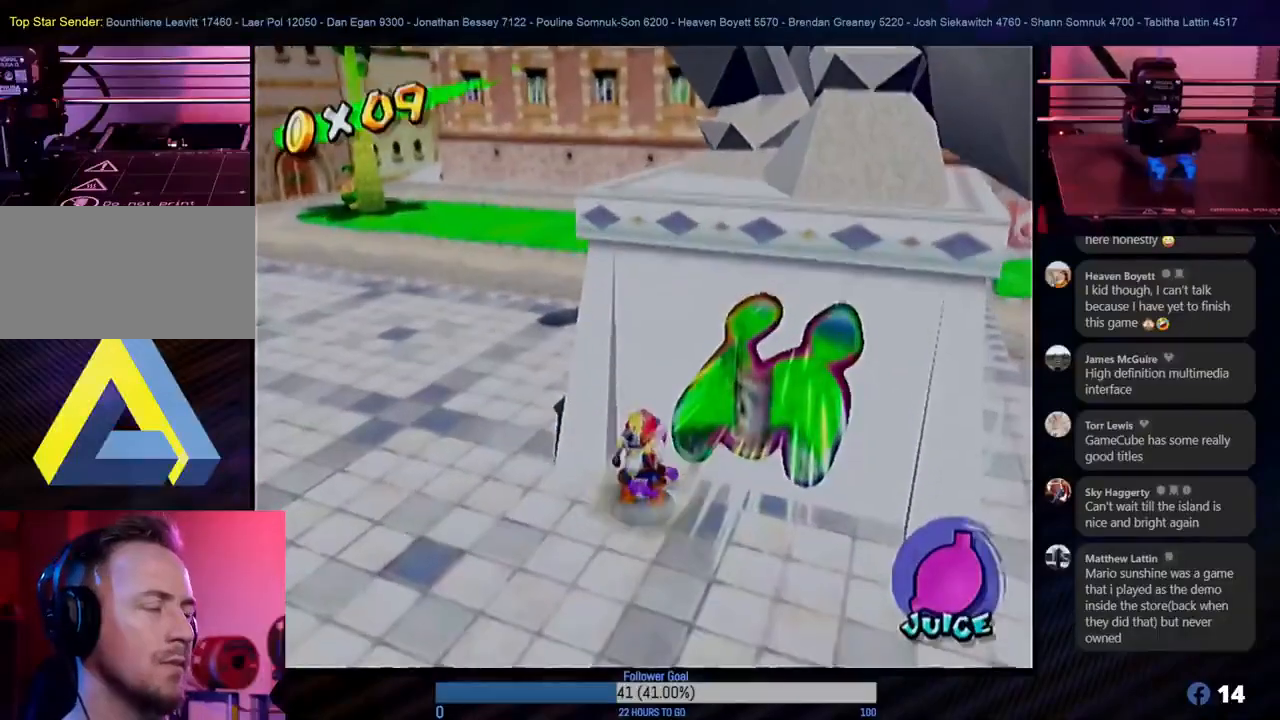
{"buttons": ["A"], "left_stick": "right", "right_stick": "center", "events": [[83, "left_stick", "down-right"], [283, "left_stick", "right"], [317, "A", "down"]]}
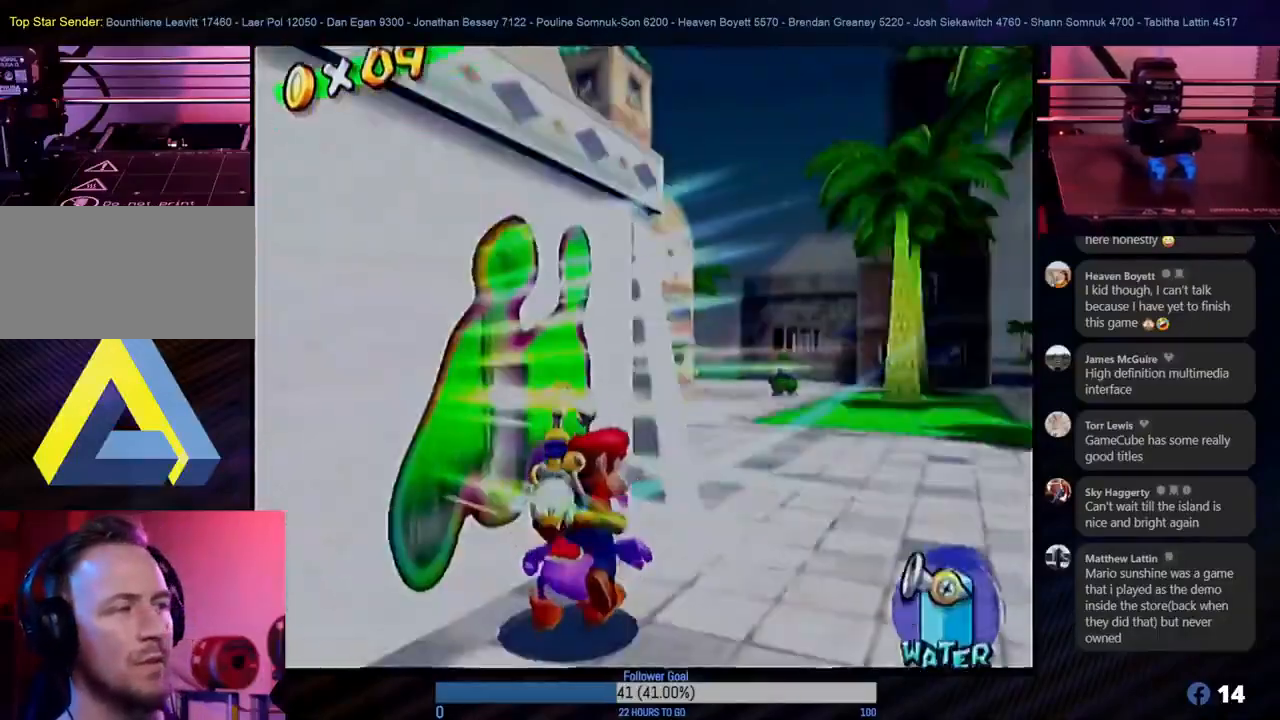
{"buttons": [], "left_stick": "center", "right_stick": "center", "events": [[33, "A", "up"], [50, "left_stick", "center"]]}